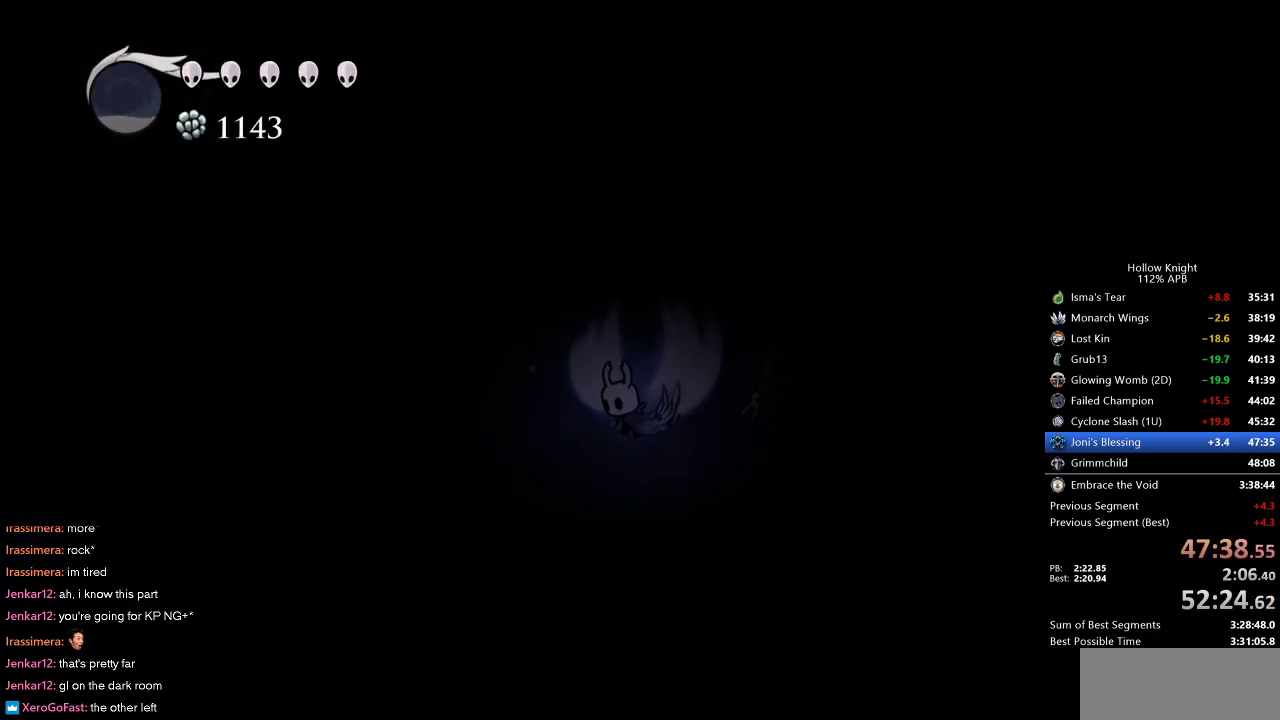
Gameplay with keyboard; each line is a JSON object with the keys held at the frame after it. "events" lists presses ("down") and releases ("up") of "cdash", "dash", "dnail", "down", "heal", "inv", "jump", "left", "nail", "right", "spell" and "up" between this image and that frame as [ms after this image, input, new state], when the widget could be followed in between. No other keys are recorded. Mouse input is not recorded. Key names are as the overlay labels them; some are game actions (e.g. jump) rather than physical keys.
{"keys": ["left"], "events": [[67, "jump", "up"]]}
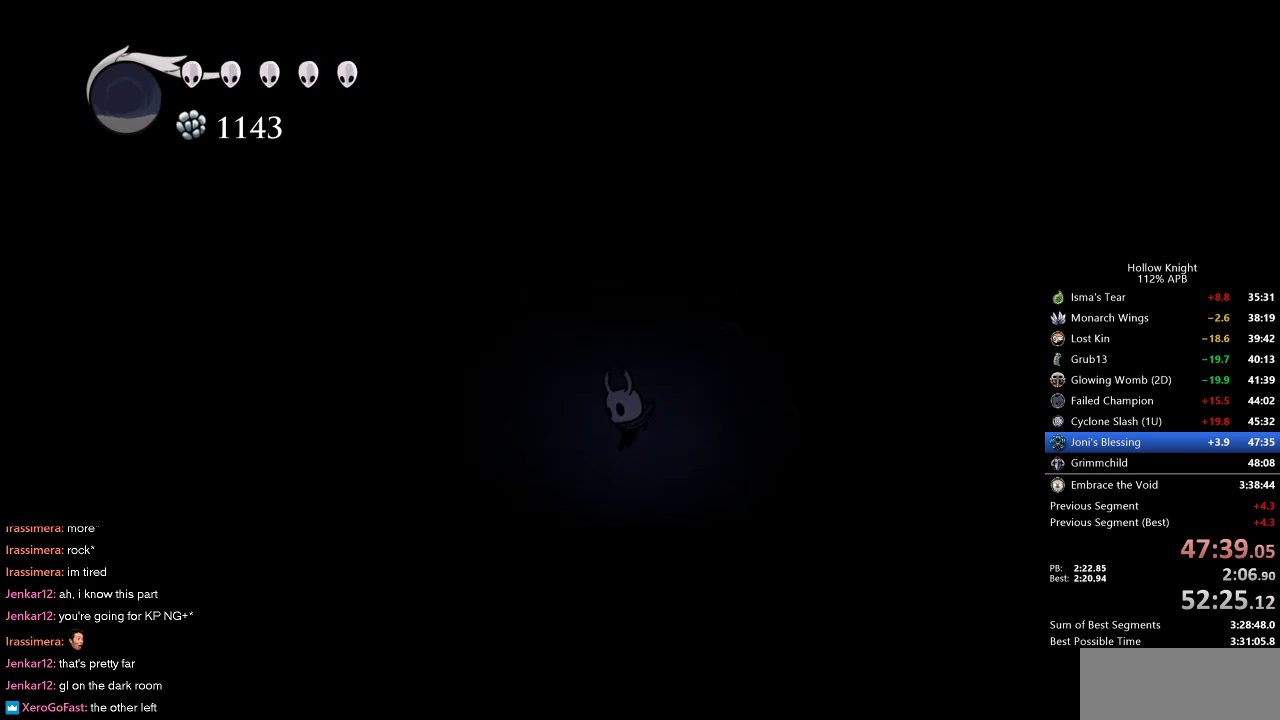
{"keys": ["down", "jump", "left", "nail"], "events": [[183, "jump", "down"], [417, "down", "down"], [467, "nail", "down"]]}
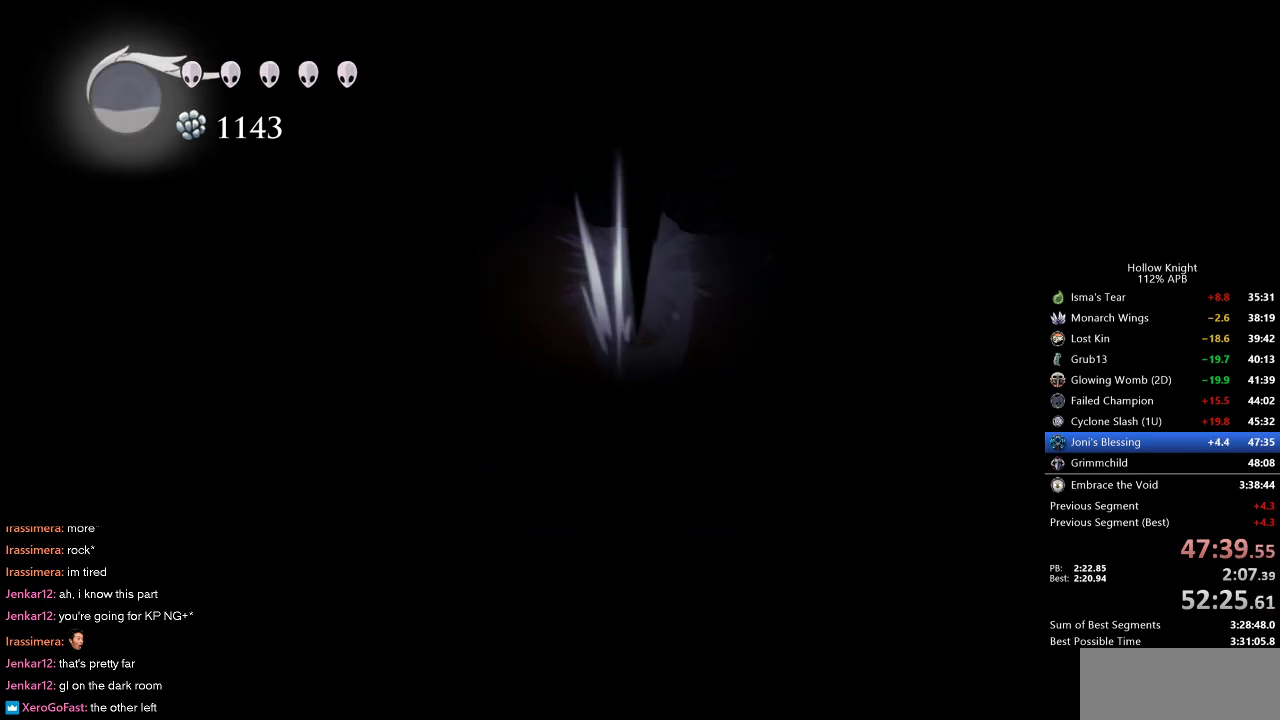
{"keys": ["left"], "events": [[100, "dash", "down"], [100, "down", "up"], [100, "jump", "up"], [100, "nail", "up"], [200, "dash", "up"]]}
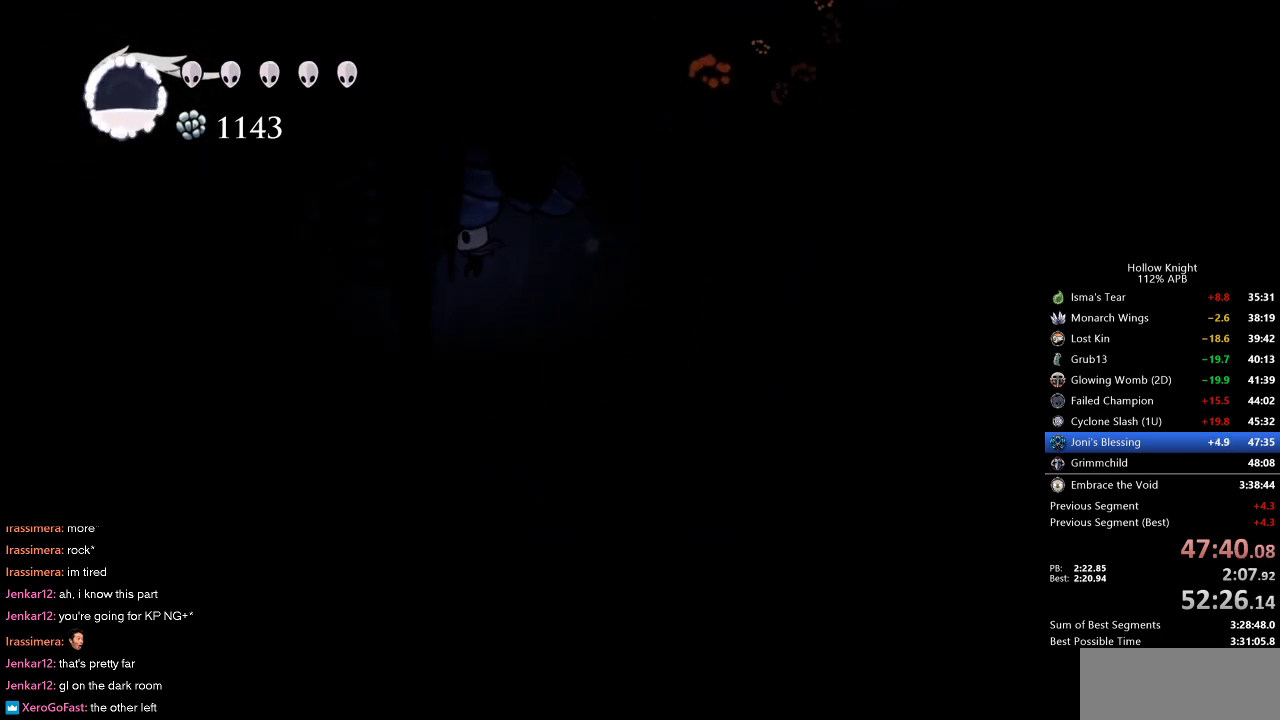
{"keys": ["left"], "events": []}
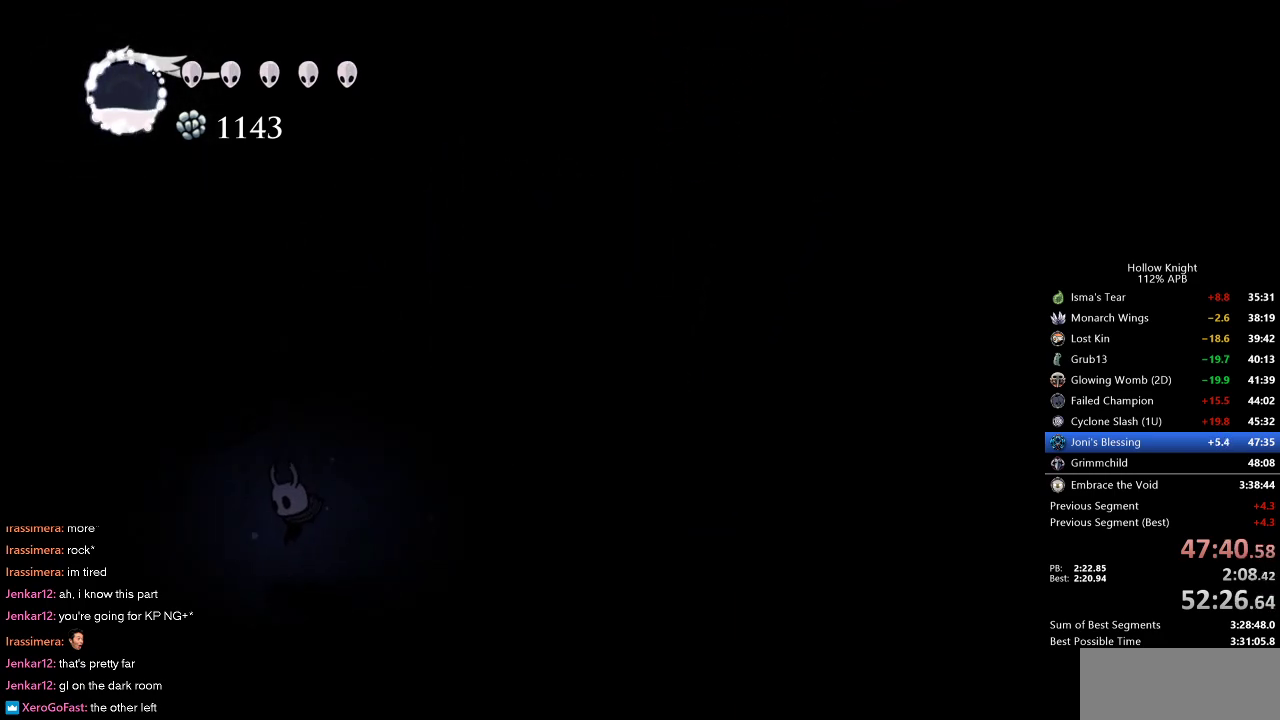
{"keys": ["left"], "events": []}
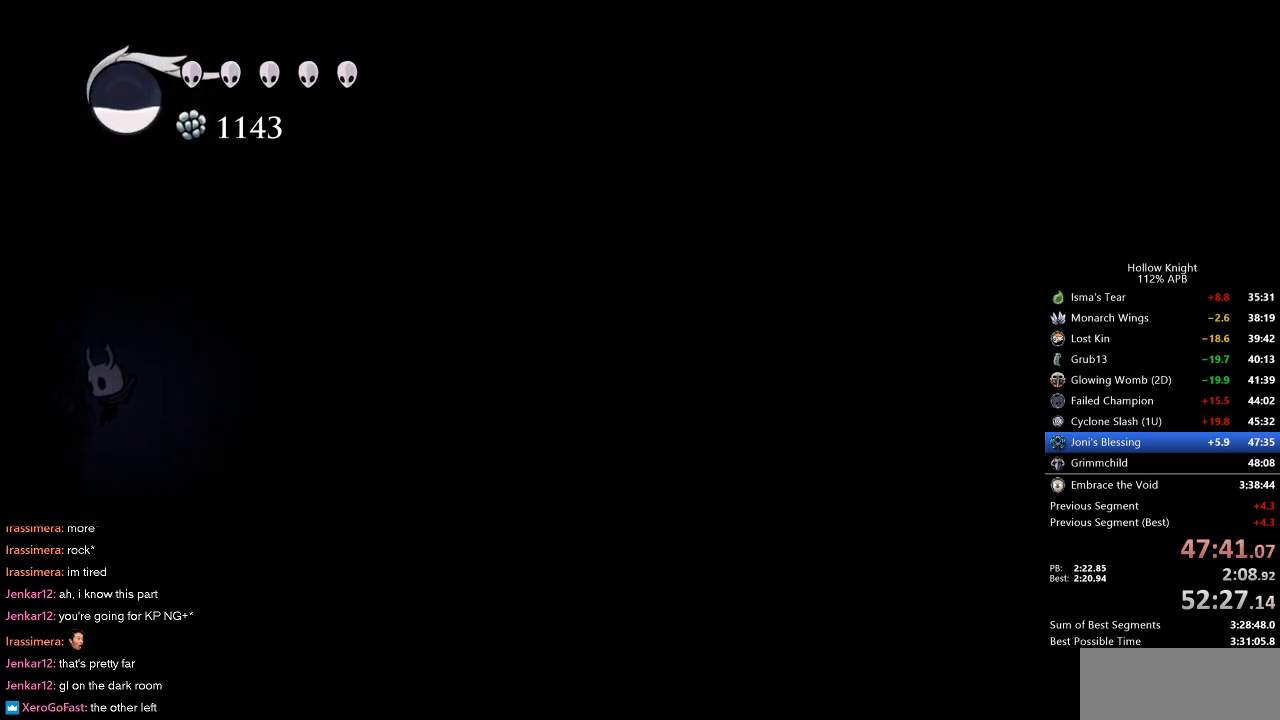
{"keys": ["right"], "events": [[150, "left", "up"], [300, "right", "down"]]}
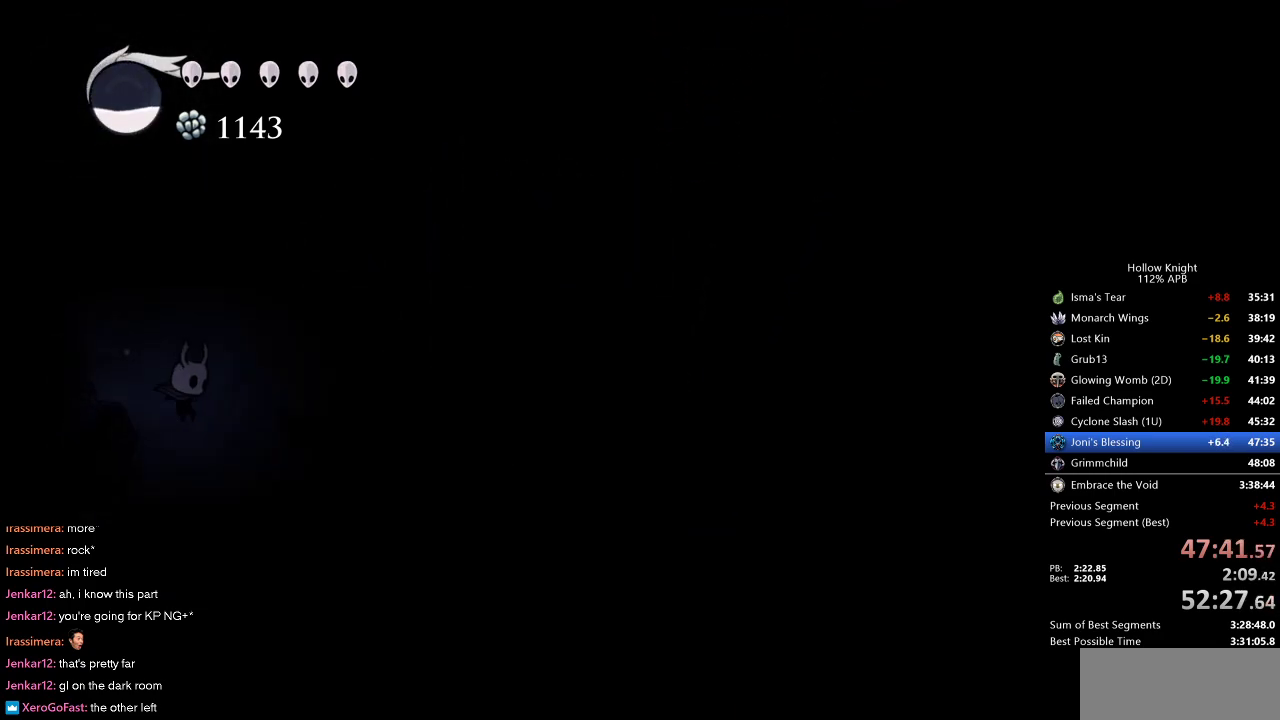
{"keys": ["cdash", "left"], "events": [[33, "left", "down"], [33, "right", "up"], [267, "cdash", "down"]]}
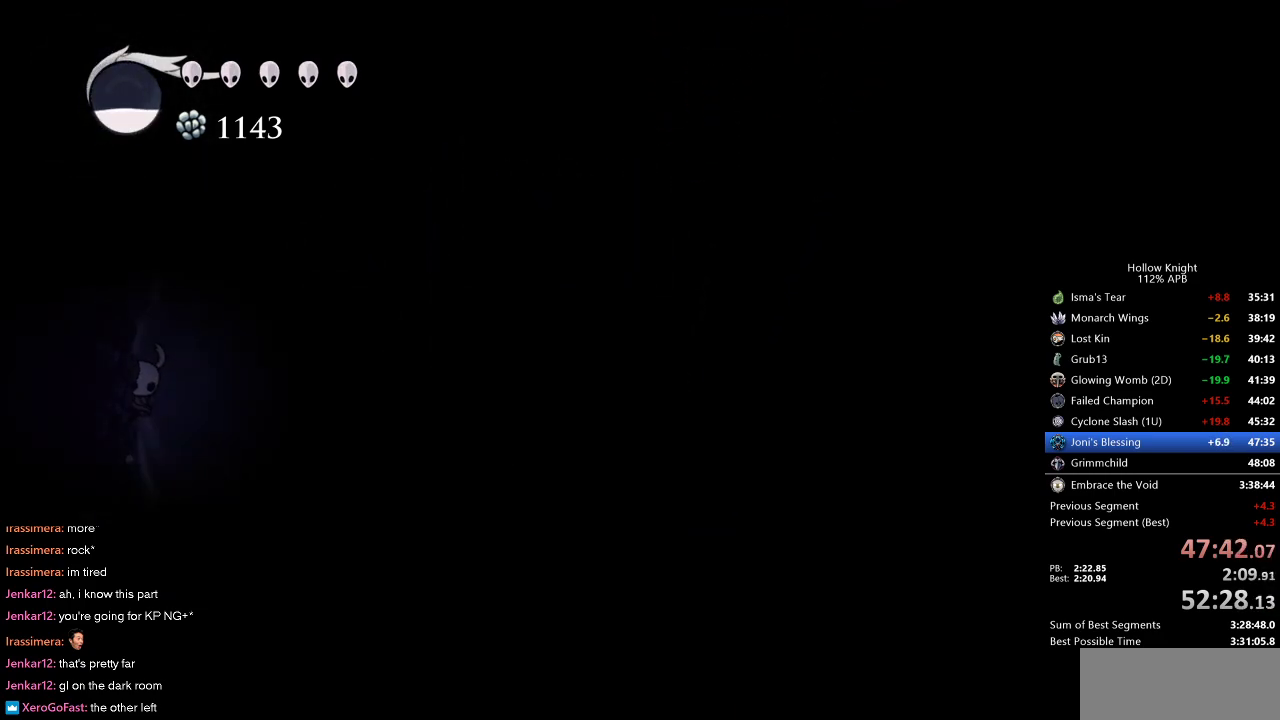
{"keys": ["cdash", "left"], "events": []}
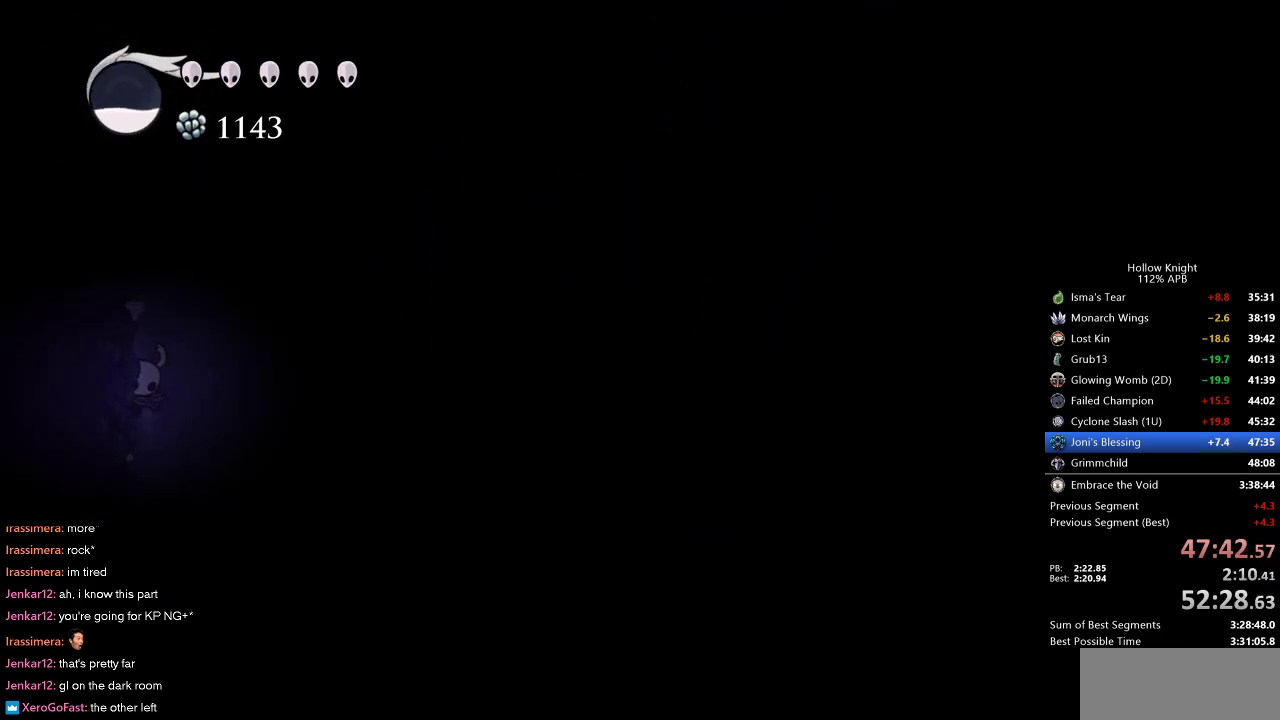
{"keys": ["right"], "events": [[150, "right", "down"], [217, "cdash", "up"], [217, "left", "up"]]}
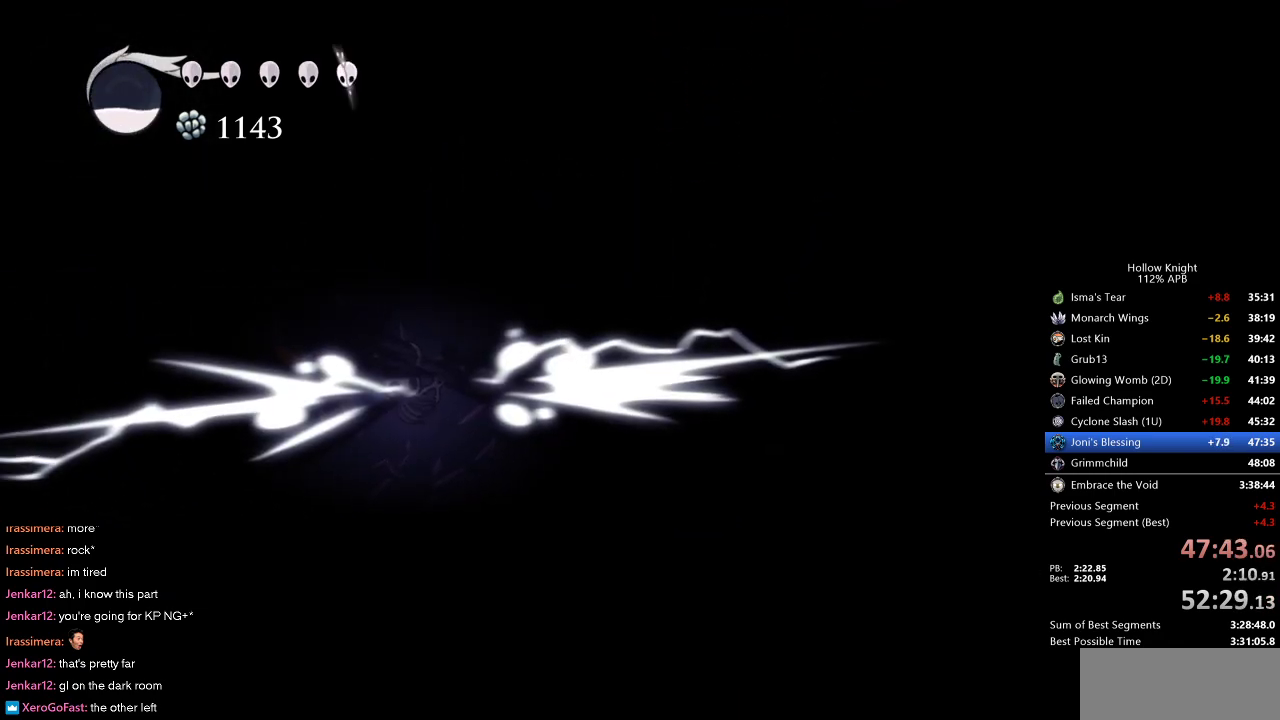
{"keys": ["left"], "events": [[67, "down", "down"], [167, "down", "up"], [317, "left", "down"], [317, "right", "up"]]}
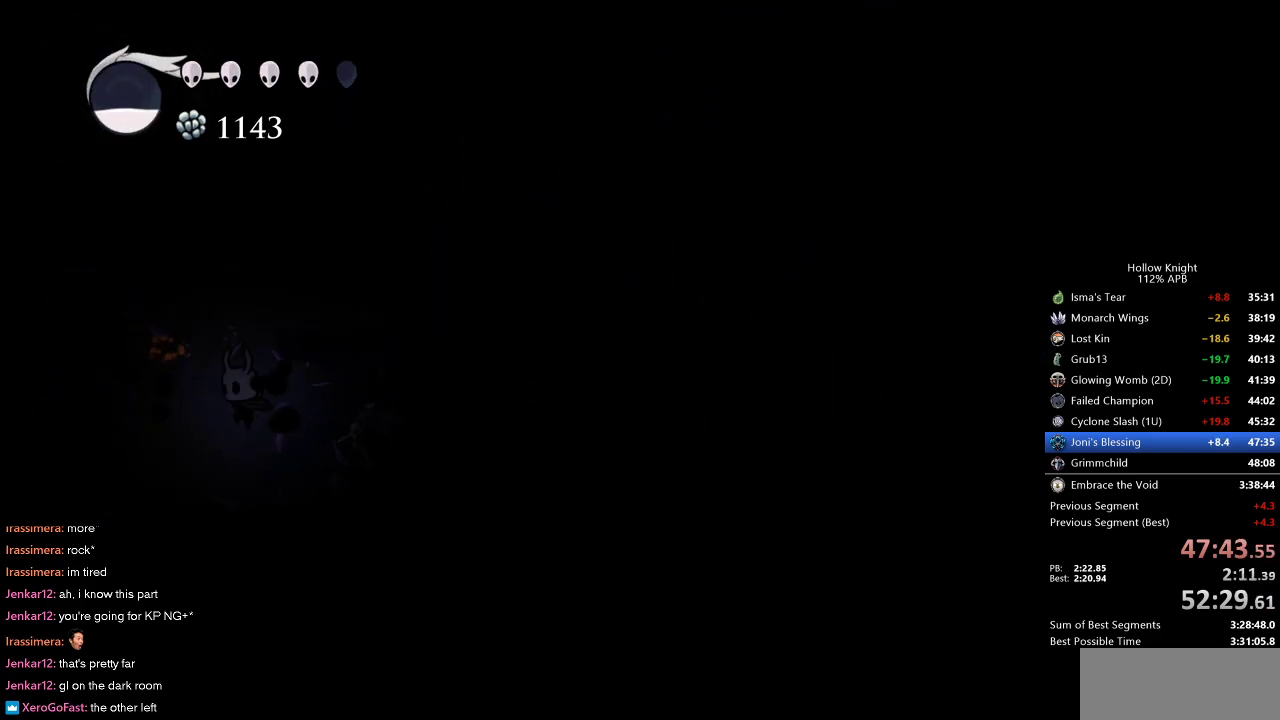
{"keys": ["left"], "events": [[50, "jump", "down"], [467, "jump", "up"]]}
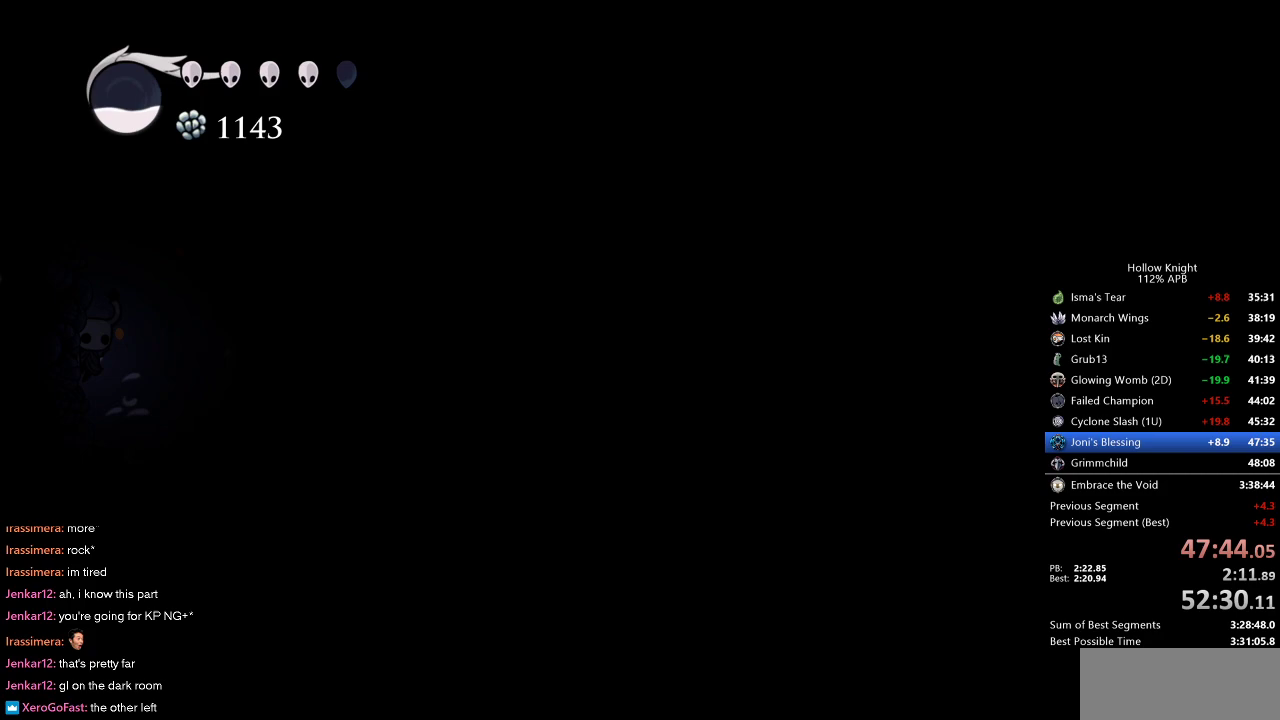
{"keys": ["down"], "events": [[17, "down", "down"], [50, "left", "up"], [200, "spell", "down"], [300, "spell", "up"]]}
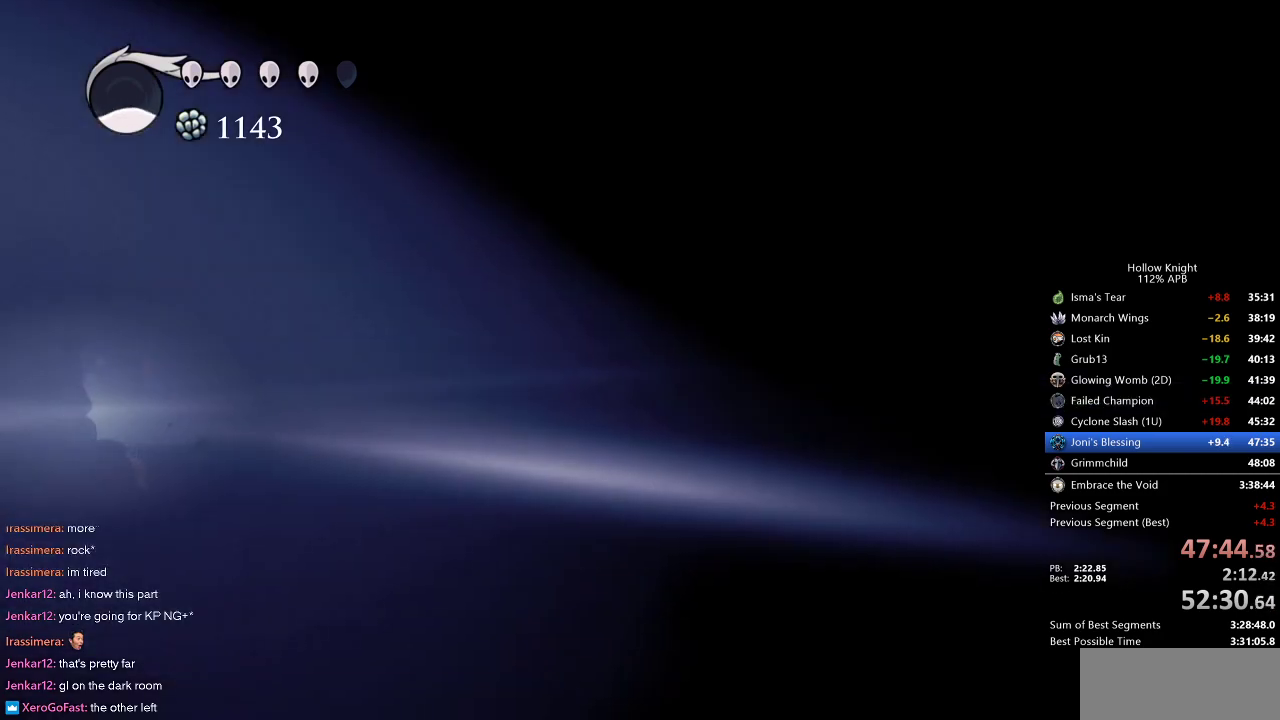
{"keys": [], "events": [[117, "down", "up"]]}
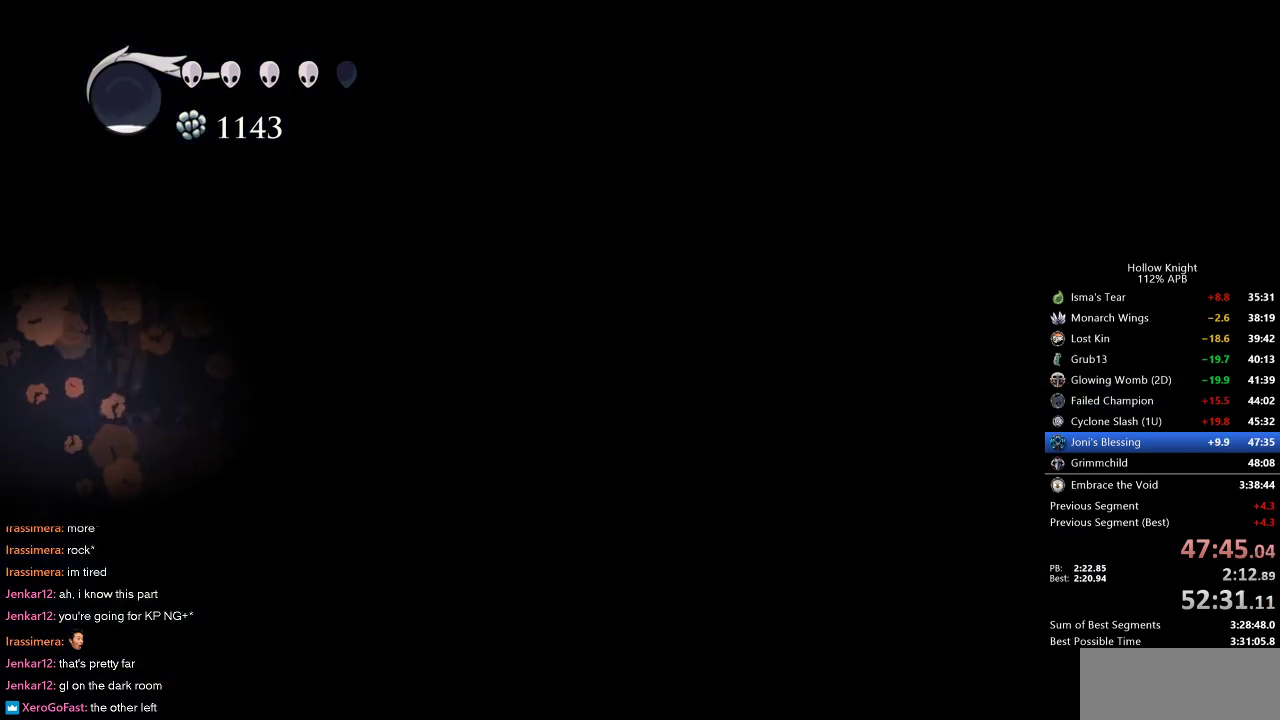
{"keys": ["right"], "events": [[467, "right", "down"]]}
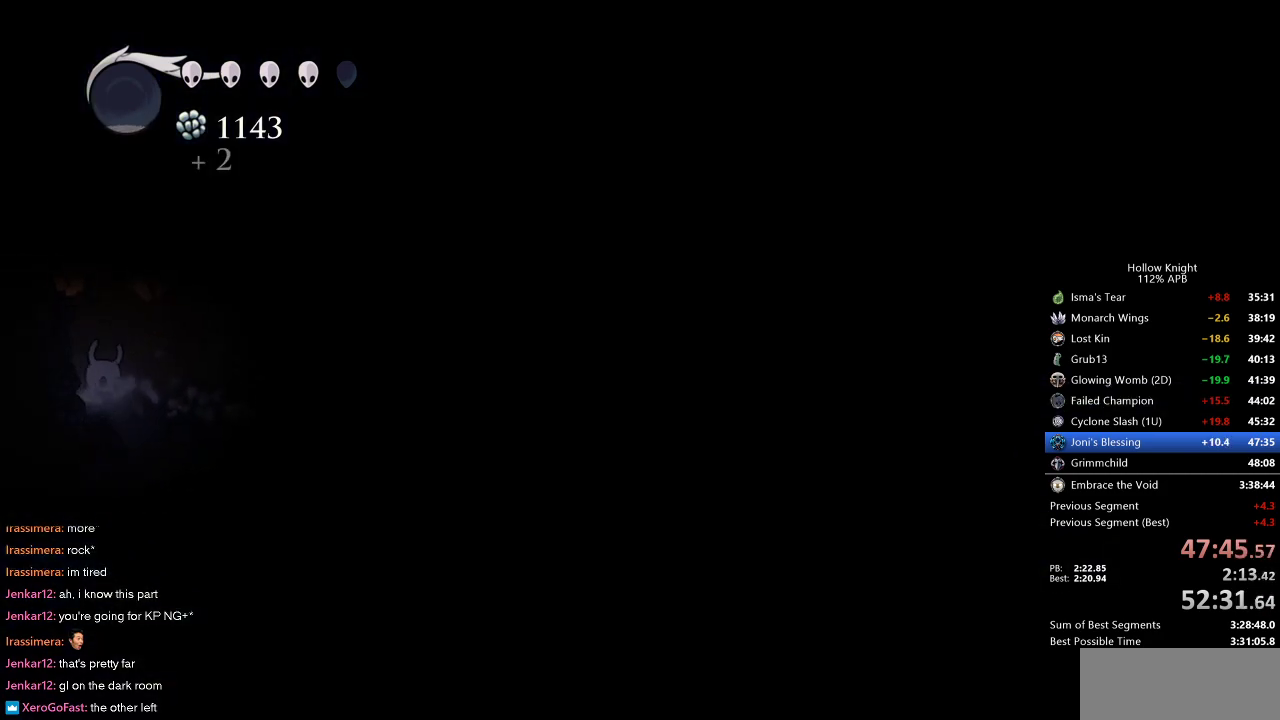
{"keys": ["cdash", "left"], "events": [[150, "left", "down"], [200, "right", "up"], [483, "cdash", "down"]]}
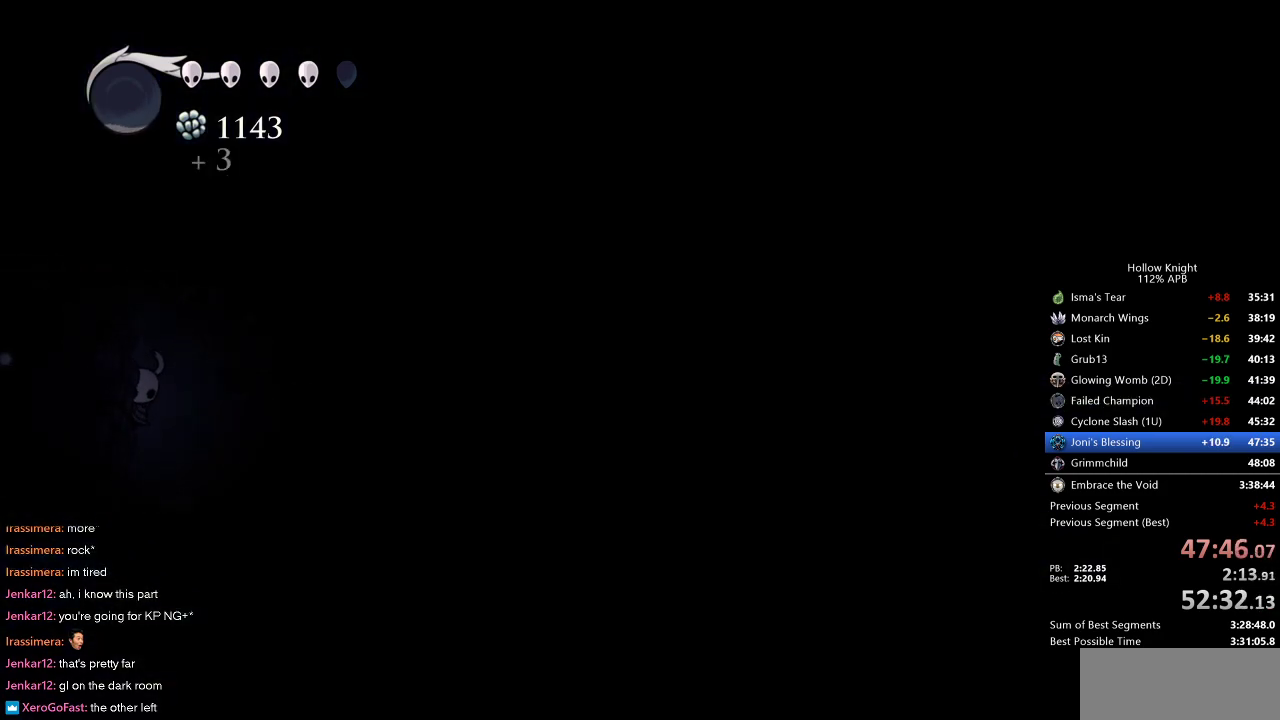
{"keys": ["cdash", "left"], "events": []}
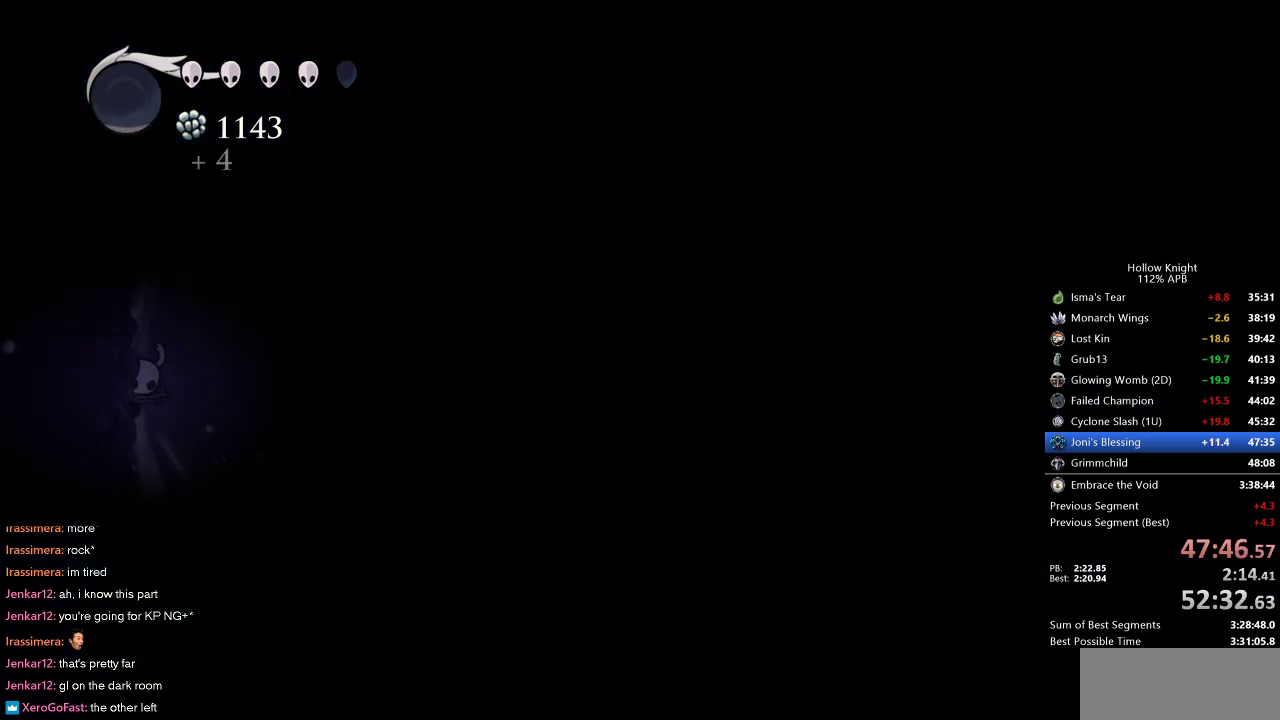
{"keys": ["right"], "events": [[367, "right", "down"], [417, "cdash", "up"], [417, "left", "up"]]}
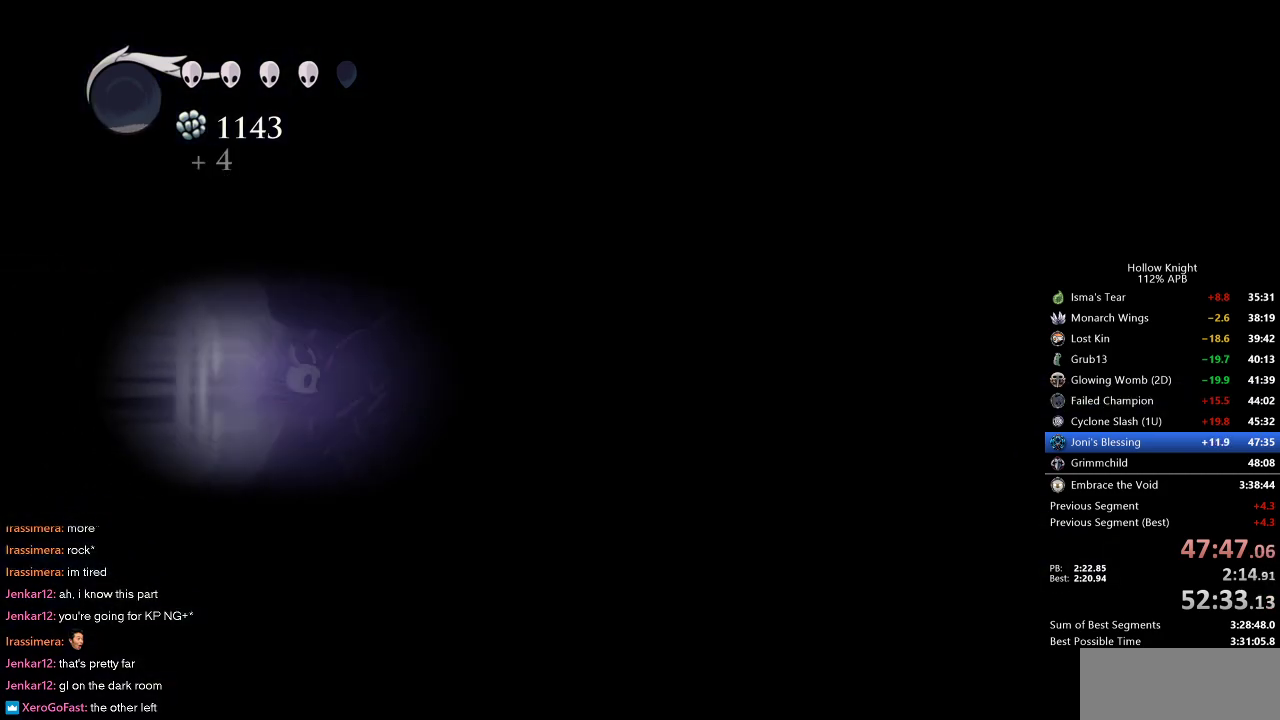
{"keys": ["down", "right"], "events": [[250, "down", "down"]]}
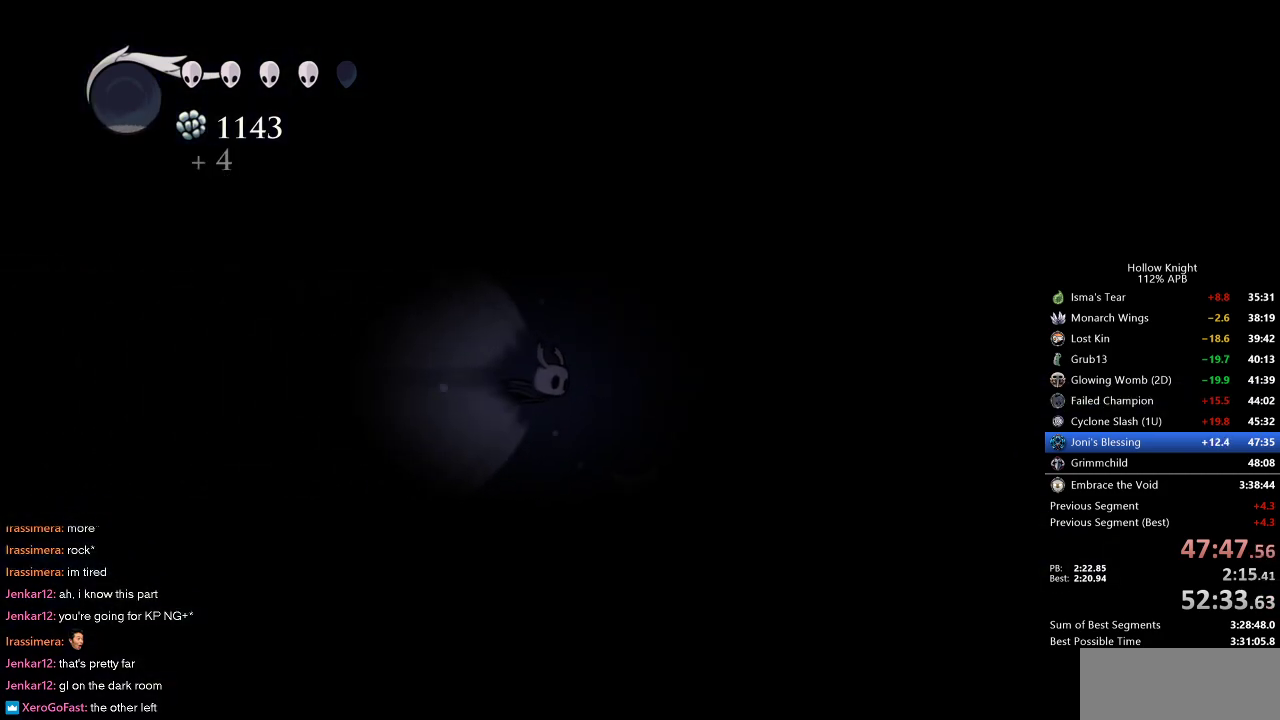
{"keys": ["down", "right"], "events": []}
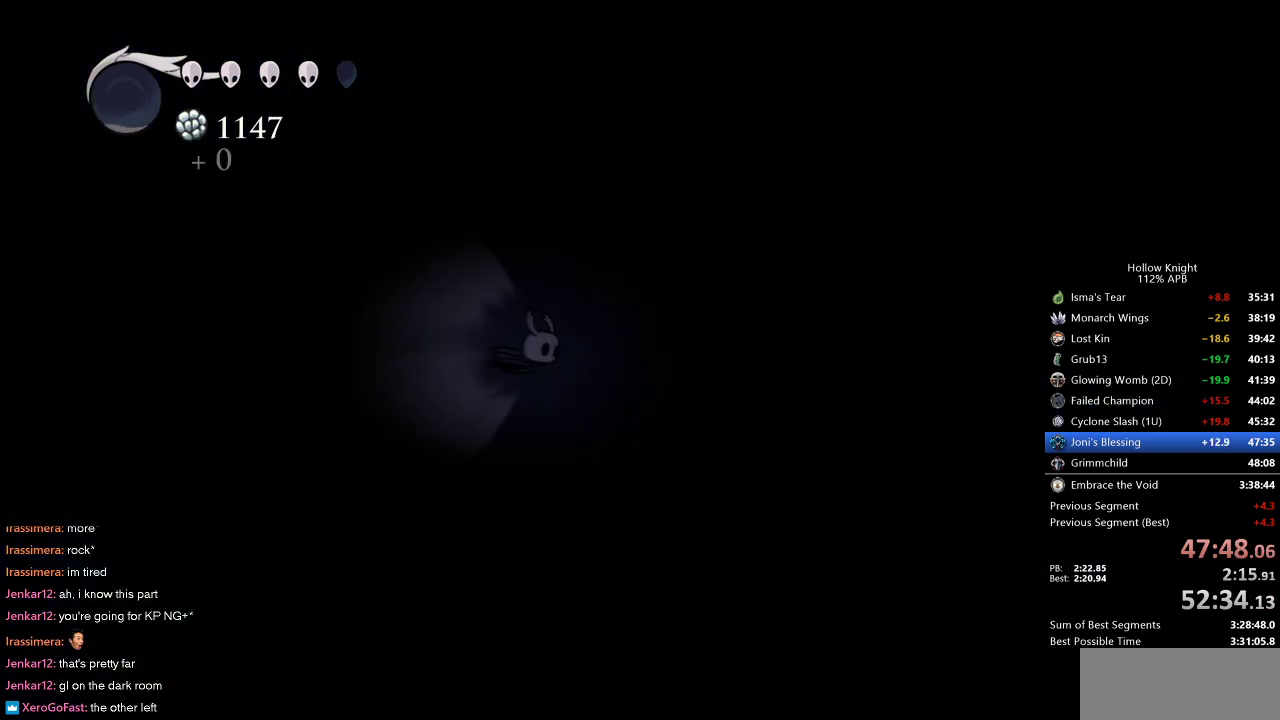
{"keys": ["down", "right"], "events": []}
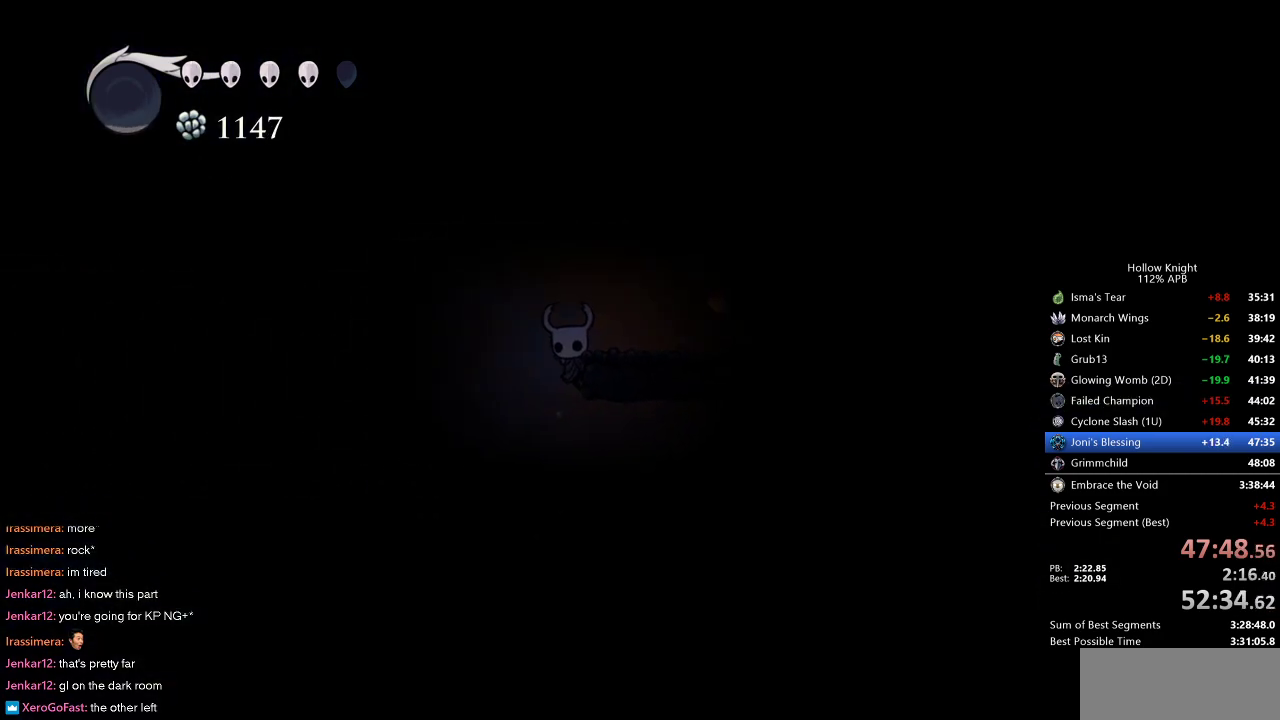
{"keys": ["down", "jump", "right"], "events": [[433, "jump", "down"]]}
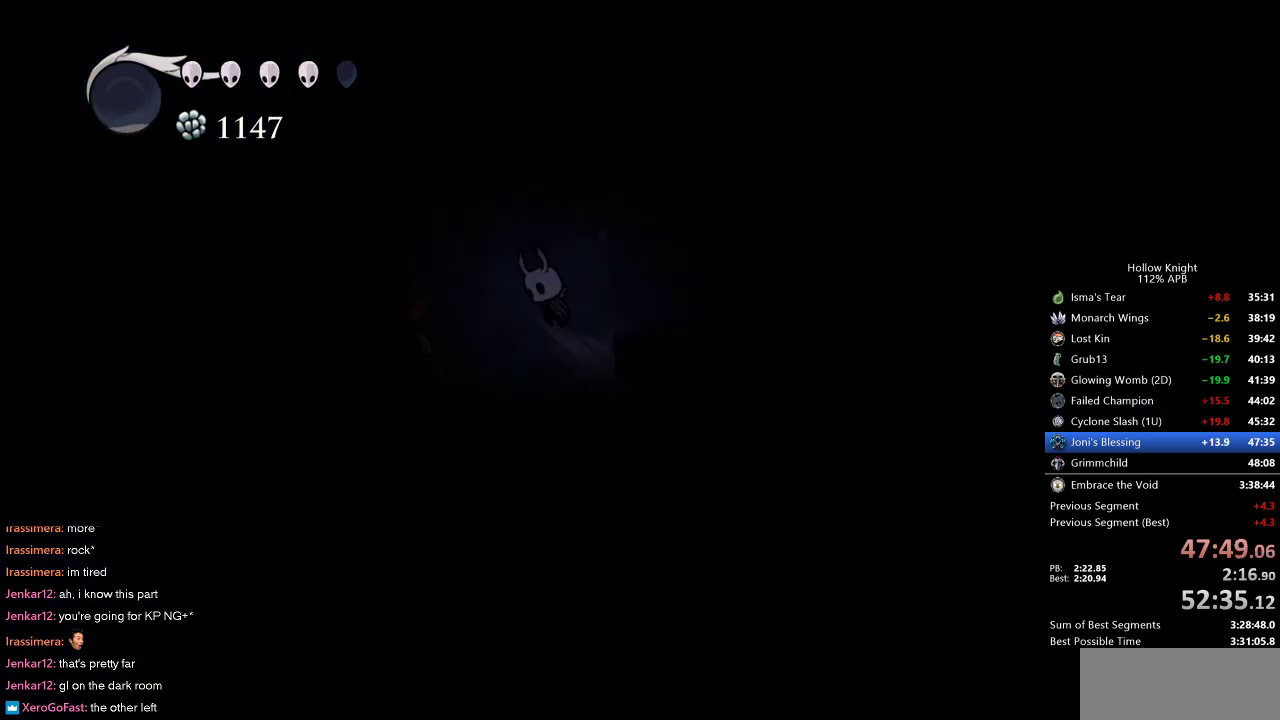
{"keys": ["down", "right"], "events": [[400, "jump", "up"]]}
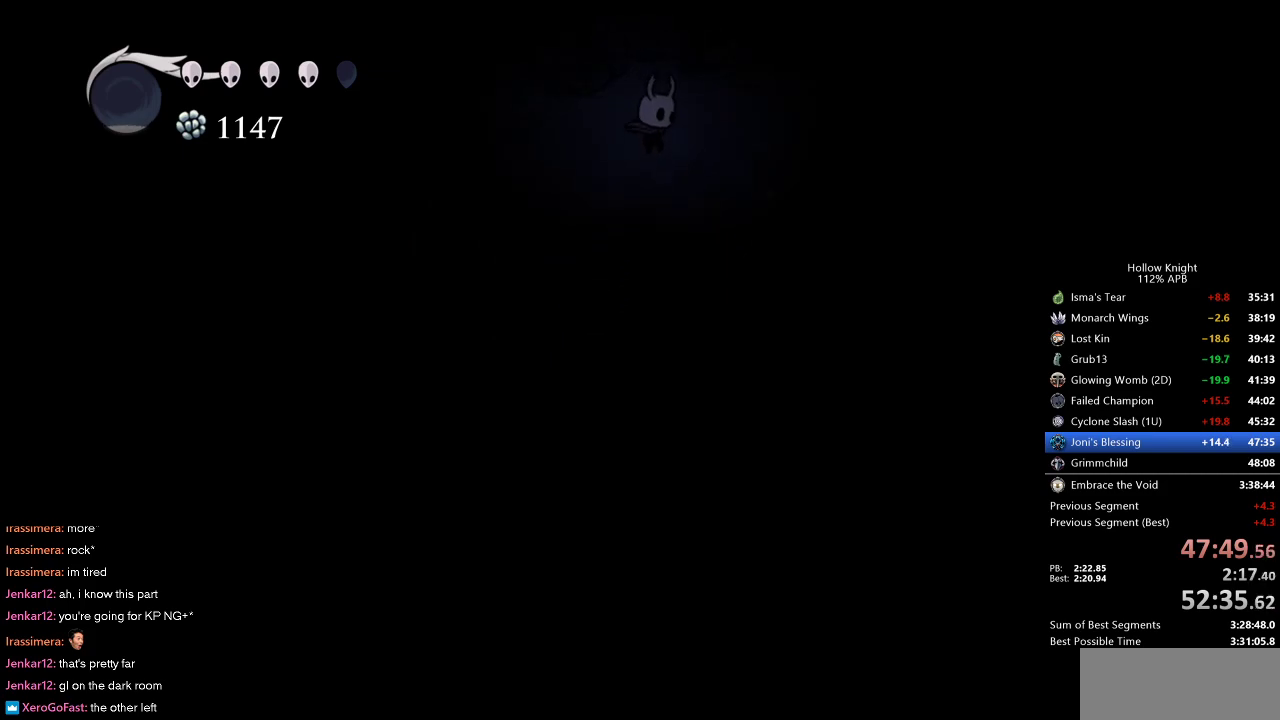
{"keys": ["dash", "right"], "events": [[367, "dash", "down"], [367, "down", "up"]]}
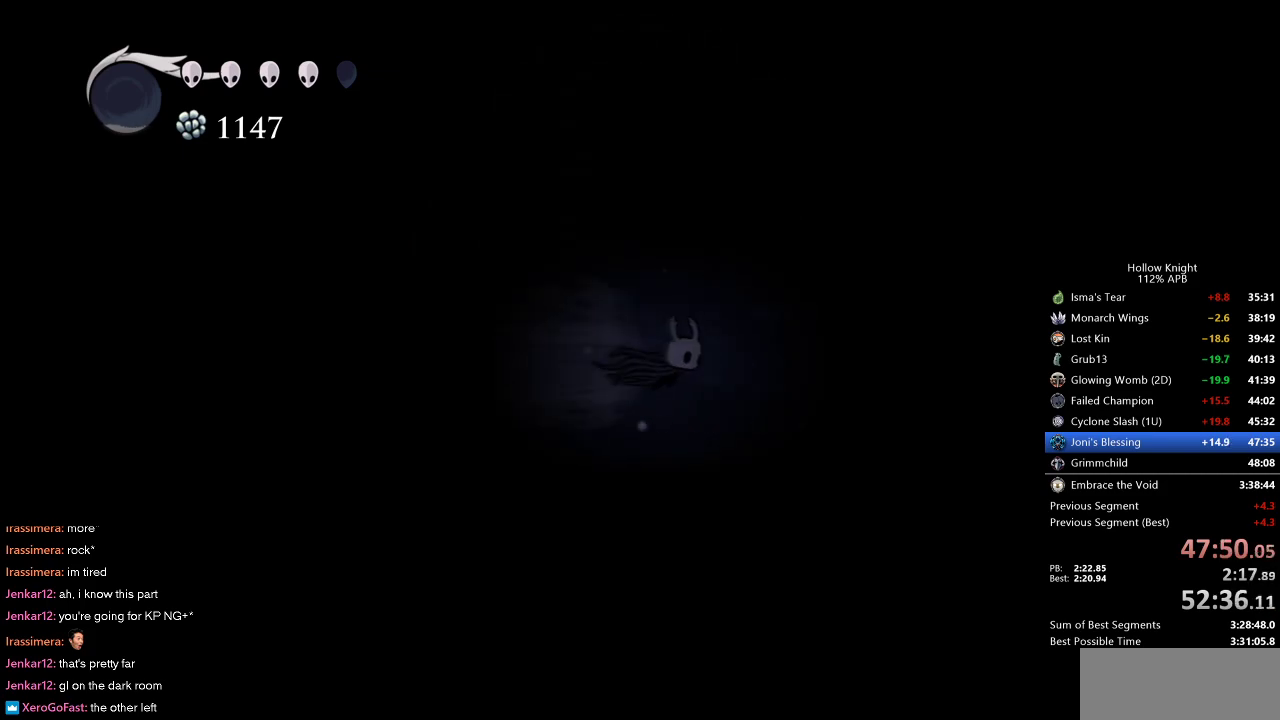
{"keys": ["jump", "right"], "events": [[67, "dash", "up"], [300, "jump", "down"]]}
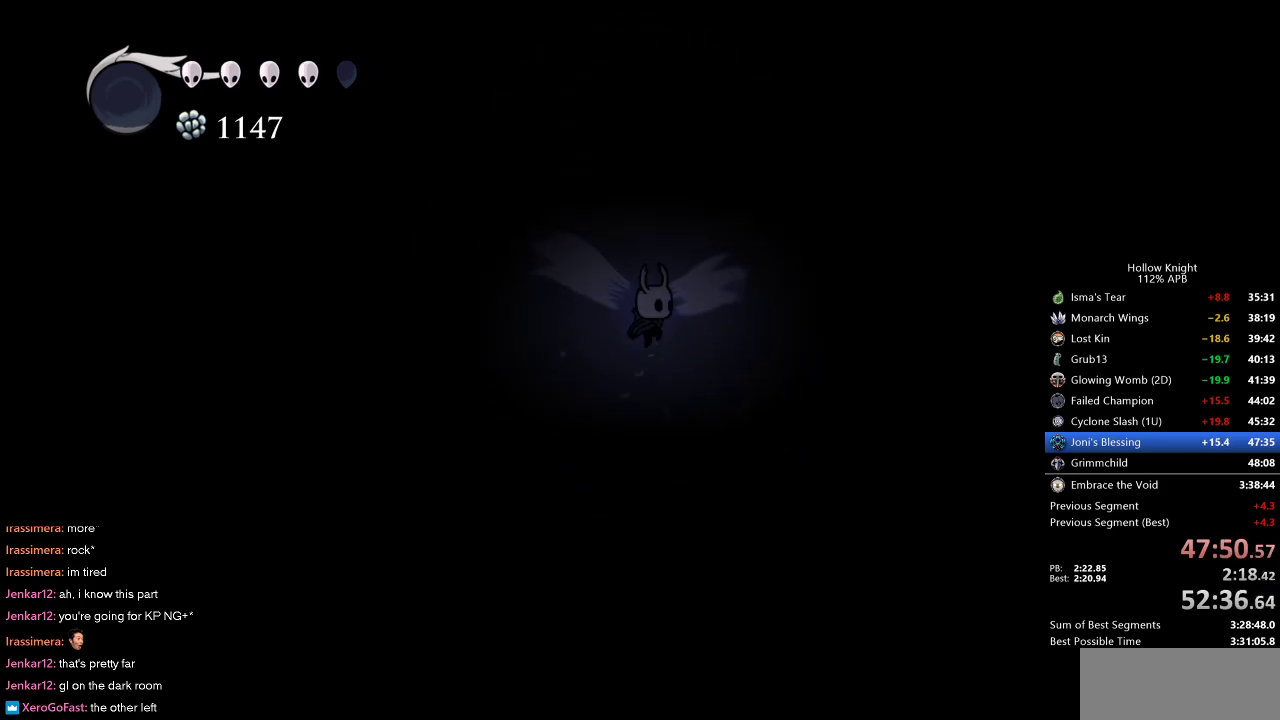
{"keys": ["right"], "events": [[250, "jump", "up"]]}
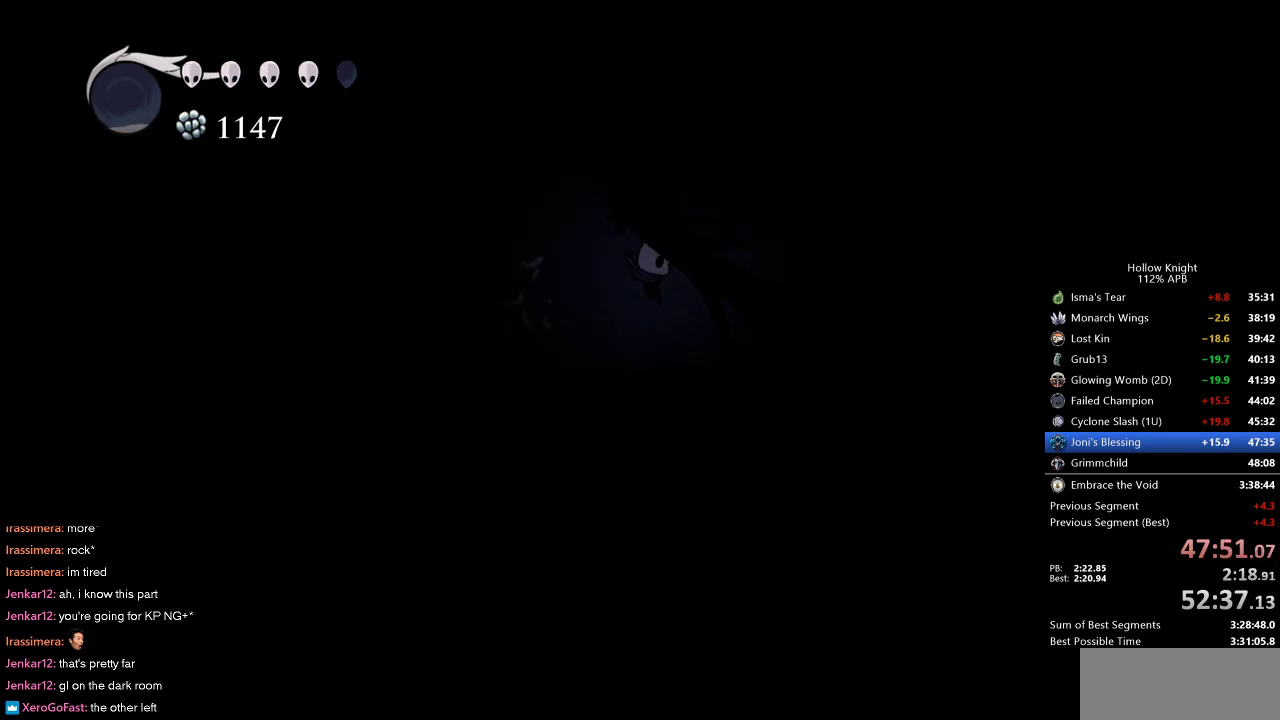
{"keys": ["right"], "events": []}
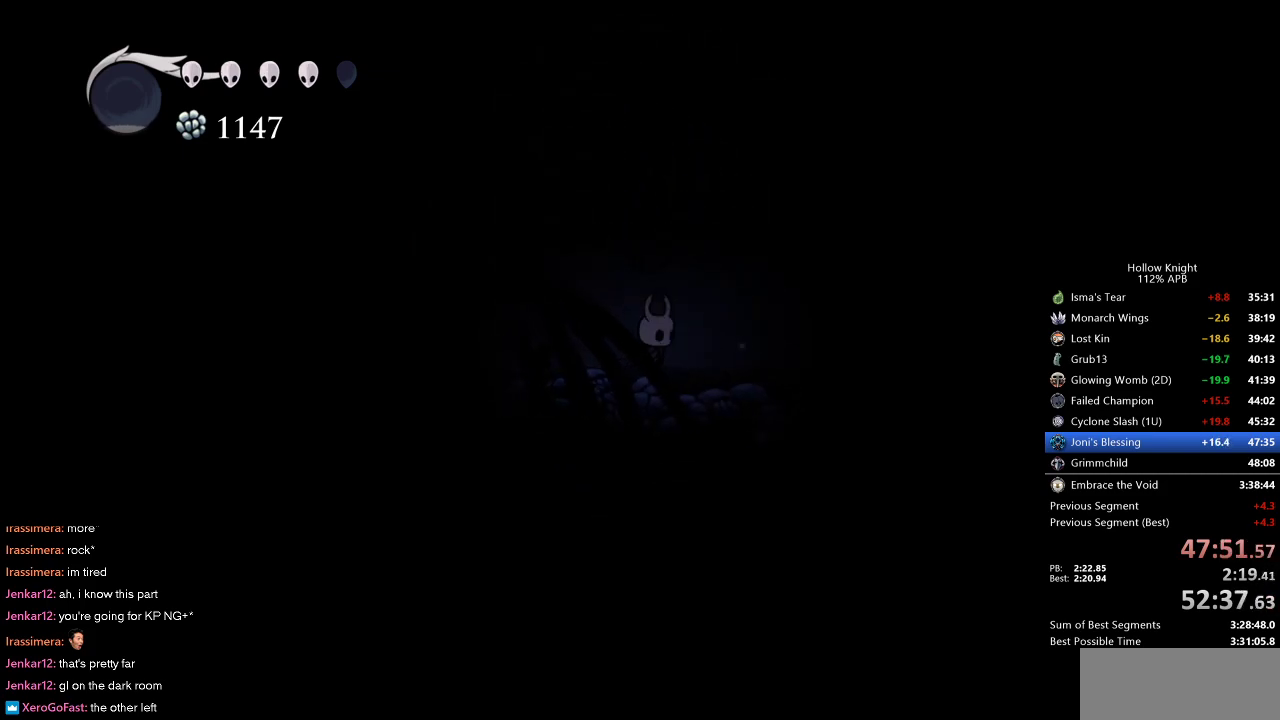
{"keys": [], "events": [[250, "nail", "down"], [383, "nail", "up"], [433, "right", "up"]]}
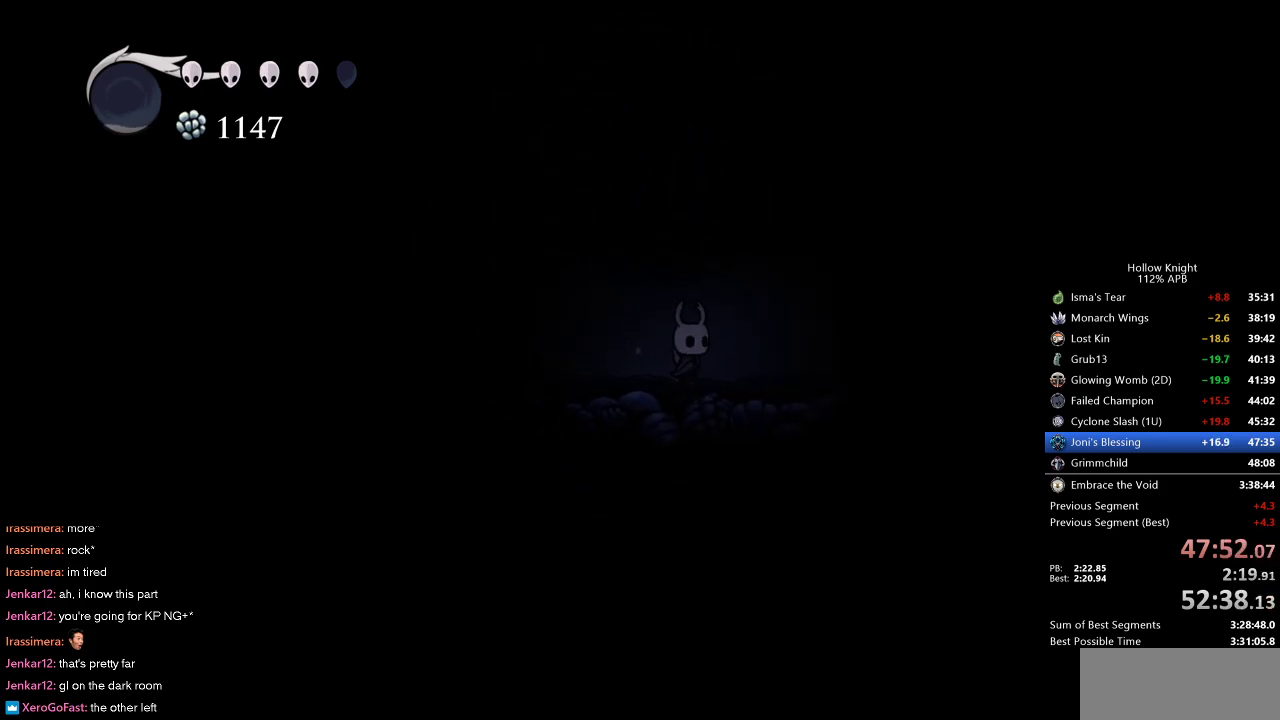
{"keys": ["right"], "events": [[17, "right", "down"], [117, "nail", "down"], [117, "right", "up"], [300, "nail", "up"], [450, "right", "down"]]}
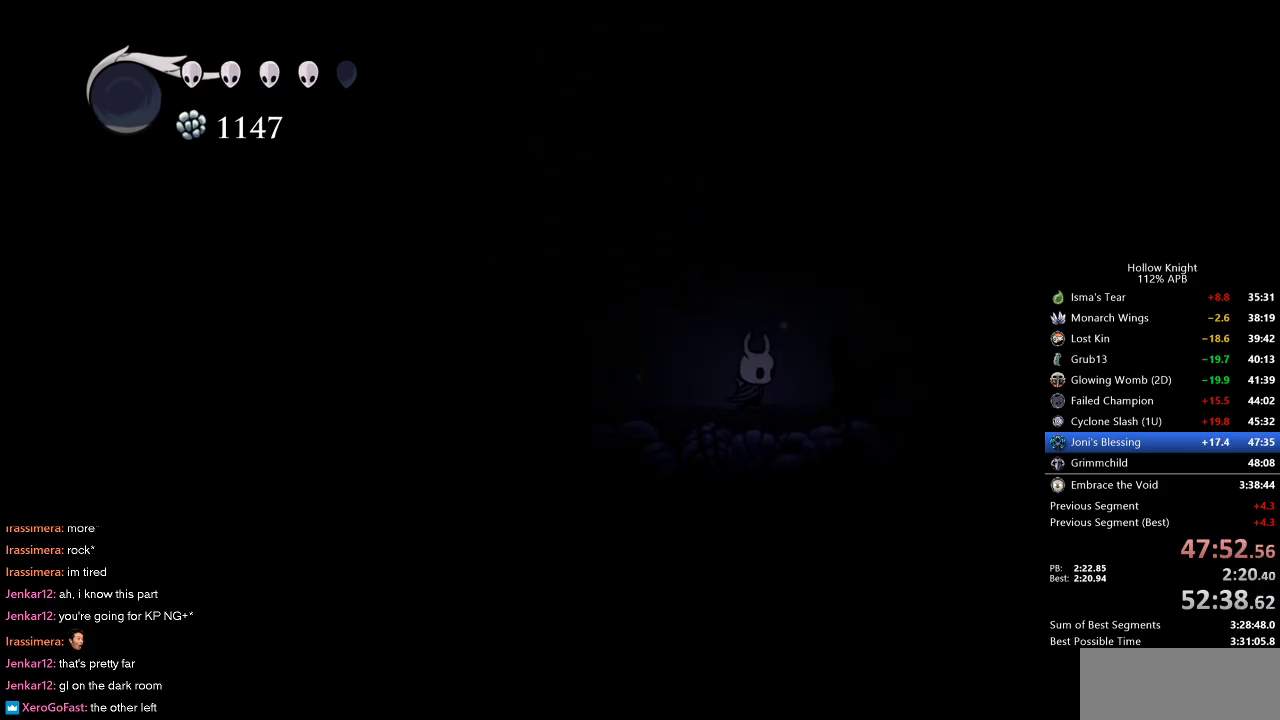
{"keys": ["nail", "right"], "events": [[50, "nail", "down"], [83, "right", "up"], [233, "nail", "up"], [367, "right", "down"], [467, "nail", "down"]]}
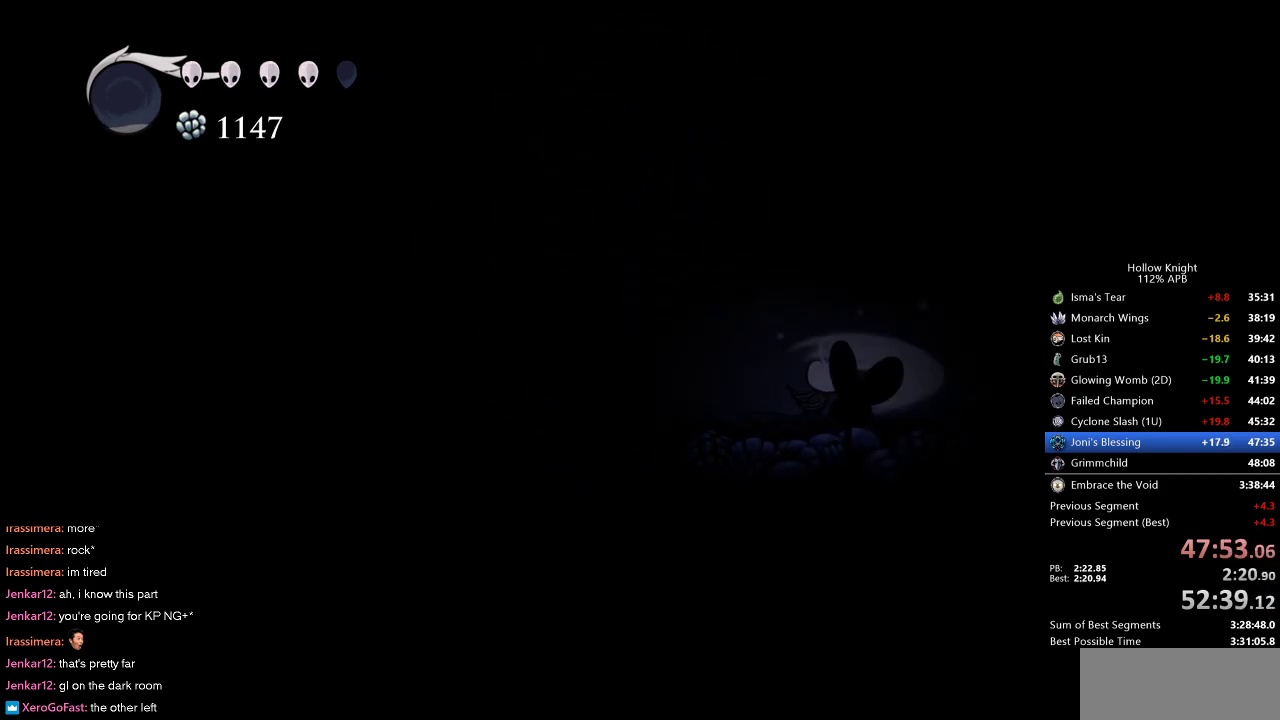
{"keys": ["nail"], "events": [[17, "right", "up"], [150, "nail", "up"], [300, "right", "down"], [433, "nail", "down"], [483, "right", "up"]]}